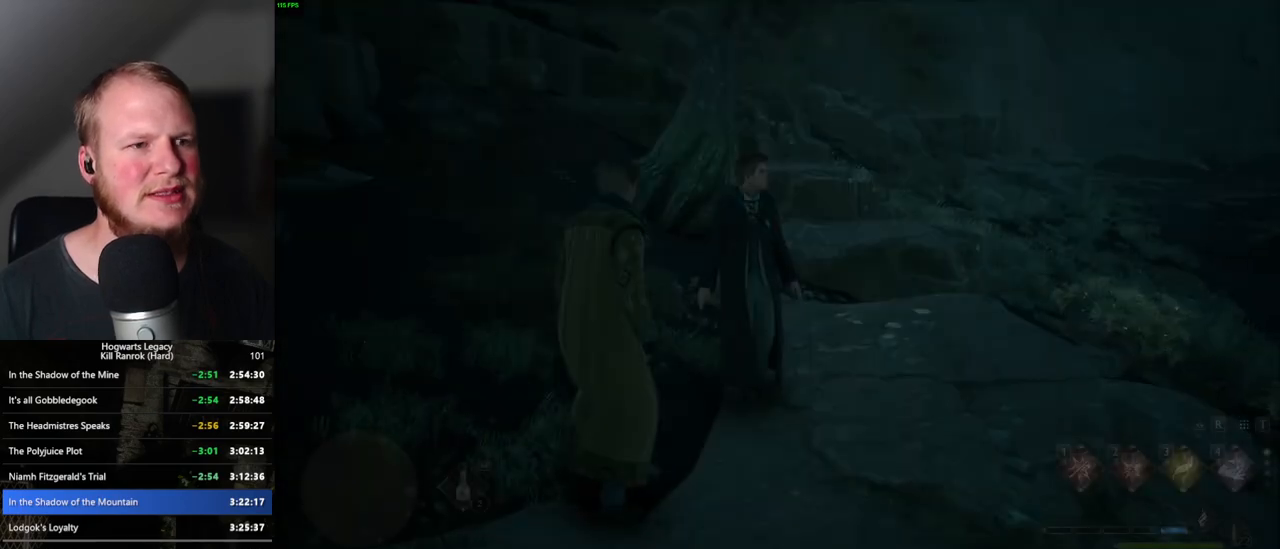
Gameplay with keyboard and mouse; each line is a JSON object with the keys and mouse buttons held at the frame after it. "events" lists presses ("down") and releases ("up") of ".", "/", "0", "1", "2", "3", "4", "5", "6", "7", "8", "9", "a", "alt_l", "alt_r", "b", "backslash", "backspace", "c", "caps_lock", "comma", "ctrl_l", "ctrl_r", "d", "e", "equals", "escape", "f", "f1", "f10", "f11", "f12", "f2", "f3", "f4", "f5", "f6", "f7", "f8", "f9", "g", "h", "i", "j", "k", "l", "lbracket", "m", "minus", "n", "o", "p", "q", "quote", "r", "rbracket", "return", "s", "semicolon", "shift_l", "shift_r", "space", "super_l", "super_r", "t", "tab", "tilde", "u", "v", "w", "x", "y", "z", "mouse_left", "mouse_wheel", "mouse_right", "mouse_mb4" and "mouse_mb5" between this image and that frame as [ms after this image, input, new state], when the widget could be followed in between. "mouse_left", "mouse_wheel", "mouse_right", "mouse_mb4", "mouse_mb5" = the "left", "wheel", "right", "mb4", "mb5" buttons of the "mouse" list. No other keys are recorded. "wheel" means that the mouse wheel is clicked or scrolled. Mouse movement is not recorded.
{"keys": ["space", "w"], "mouse": [], "events": [[117, "w", "down"], [267, "shift_l", "down"], [384, "shift_l", "up"], [400, "space", "down"]]}
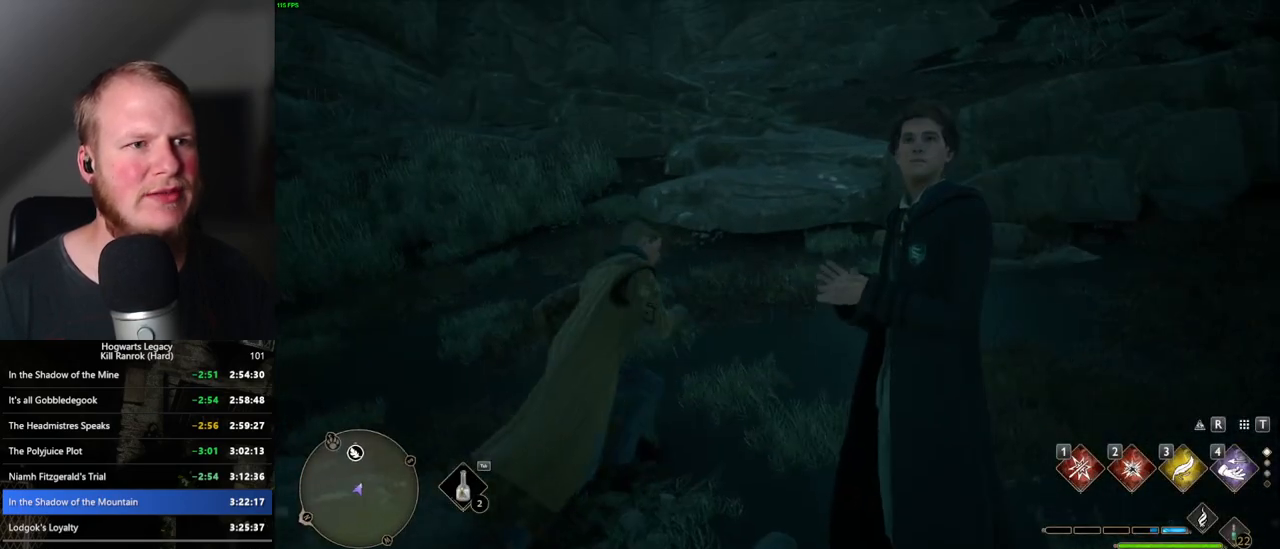
{"keys": ["space", "w"], "mouse": [], "events": []}
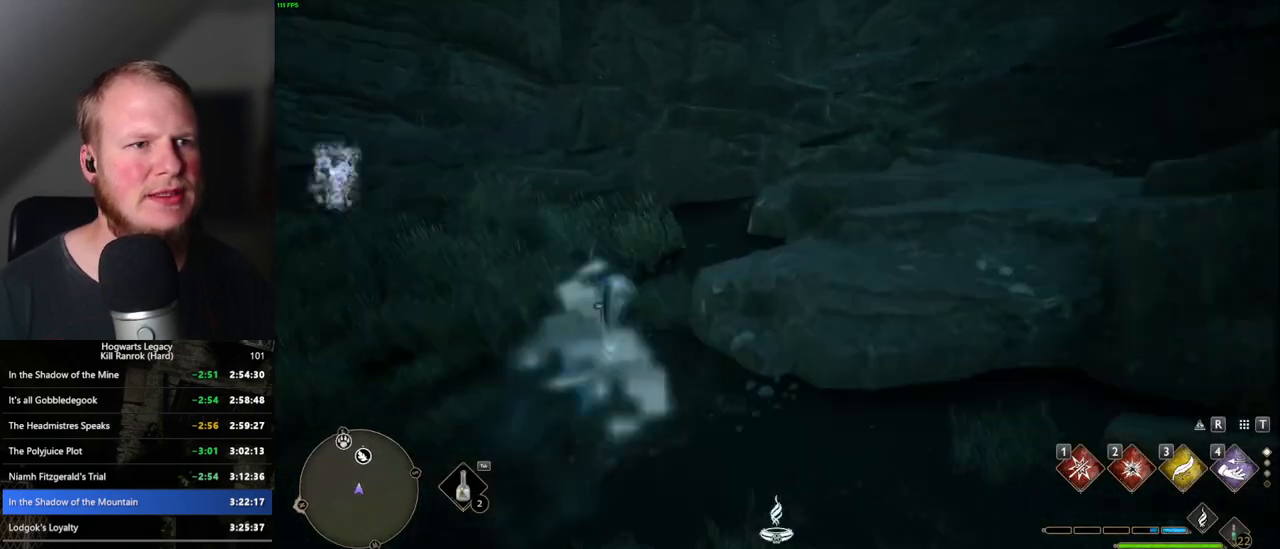
{"keys": ["w"], "mouse": [], "events": [[217, "space", "up"]]}
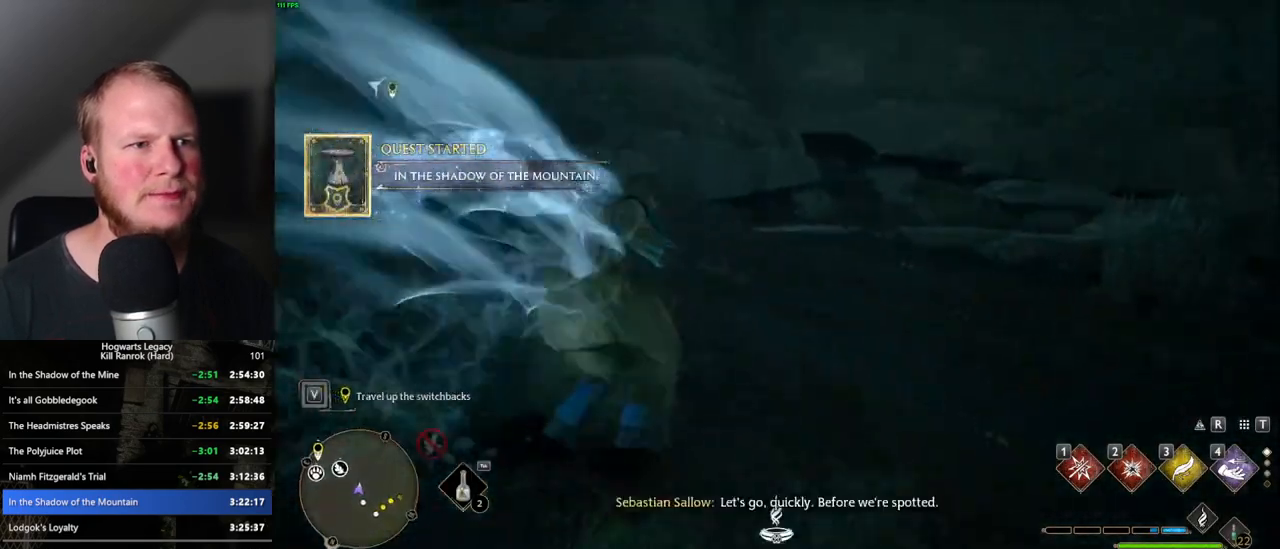
{"keys": ["space", "w"], "mouse": [], "events": [[367, "space", "down"]]}
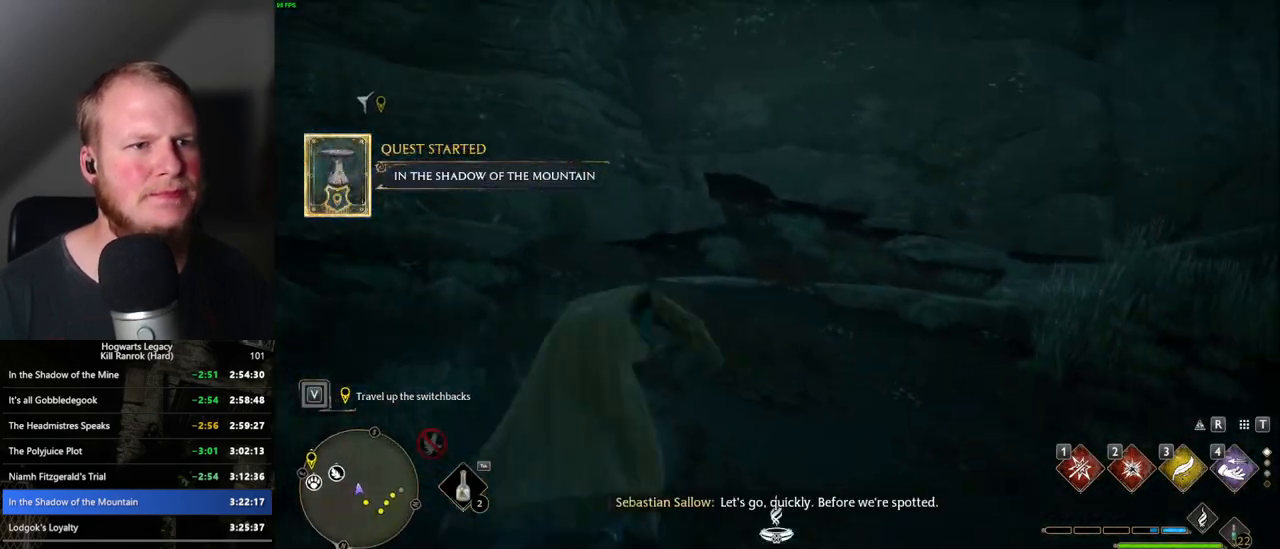
{"keys": ["w"], "mouse": [], "events": [[384, "space", "up"]]}
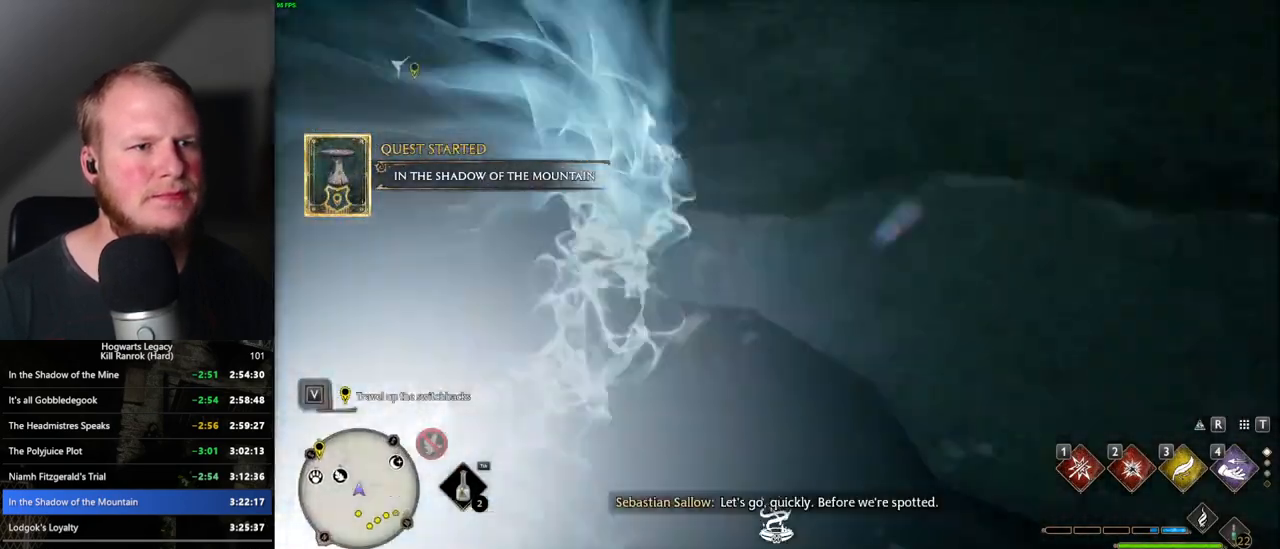
{"keys": ["w"], "mouse": [], "events": [[134, "a", "down"], [384, "a", "up"]]}
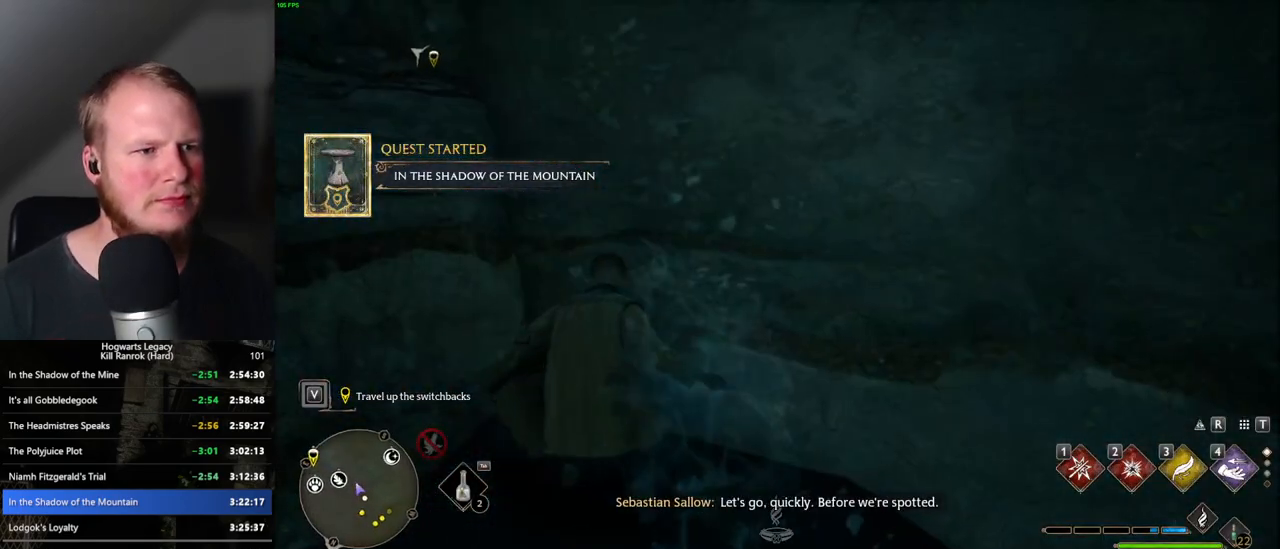
{"keys": ["w"], "mouse": ["mb5"], "events": [[117, "mouse_mb5", "down"]]}
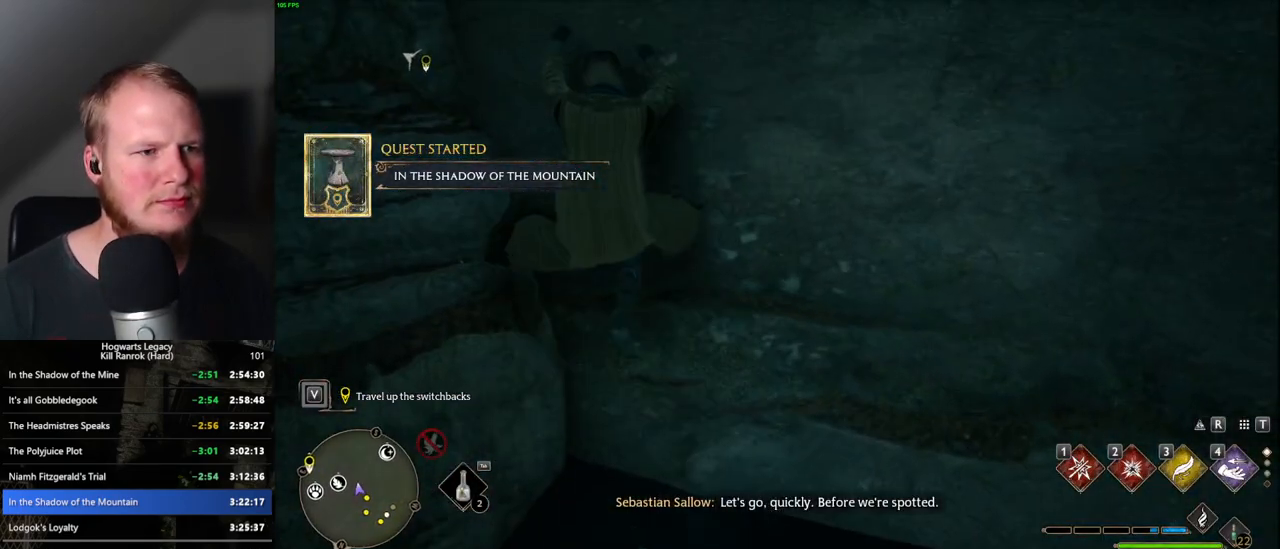
{"keys": ["w"], "mouse": [], "events": [[34, "mouse_mb5", "up"]]}
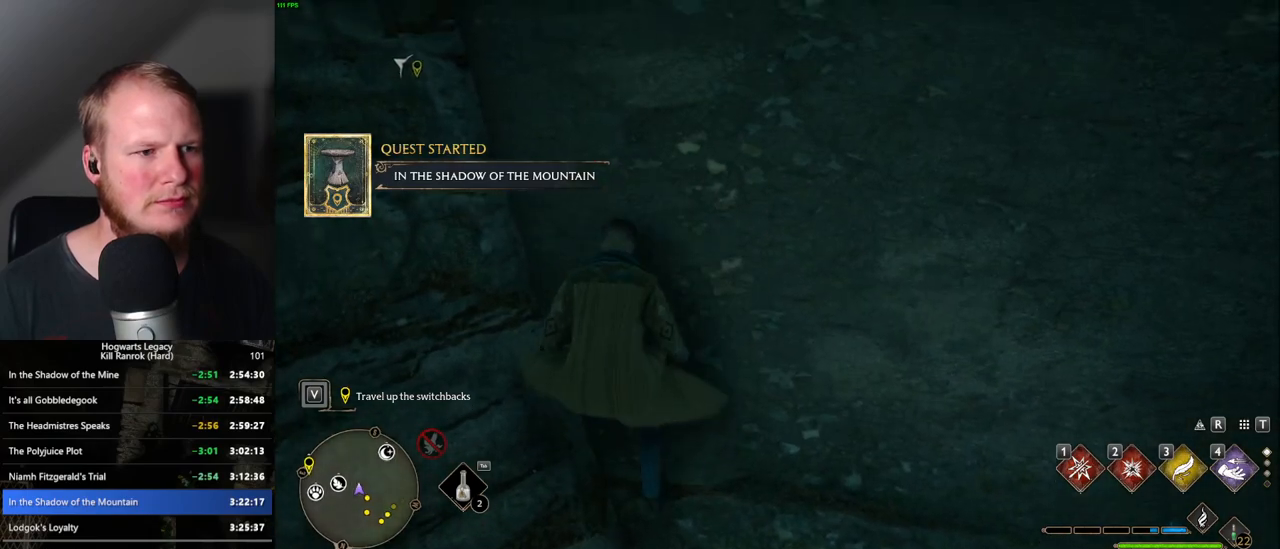
{"keys": ["w"], "mouse": ["mb5"], "events": [[100, "mouse_mb5", "down"]]}
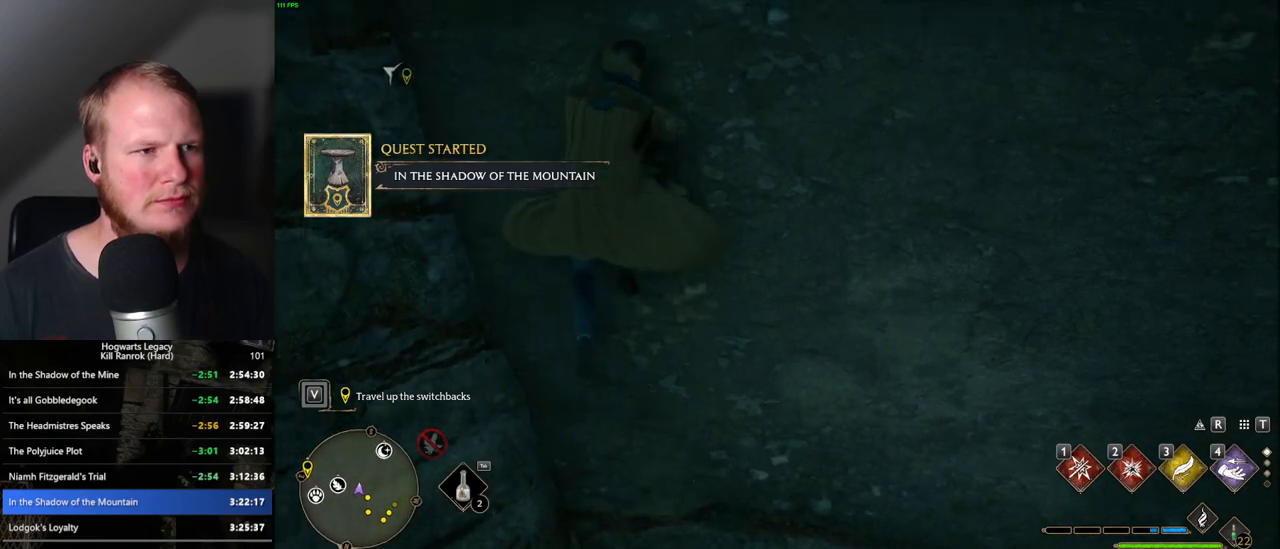
{"keys": ["w"], "mouse": [], "events": [[84, "mouse_mb5", "up"]]}
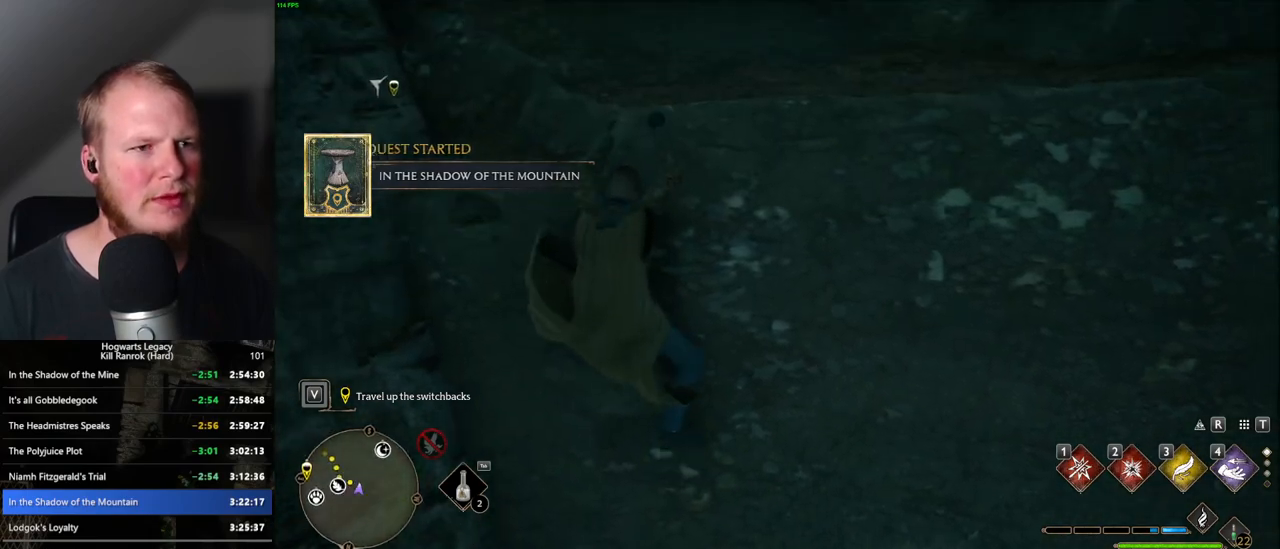
{"keys": ["w"], "mouse": [], "events": []}
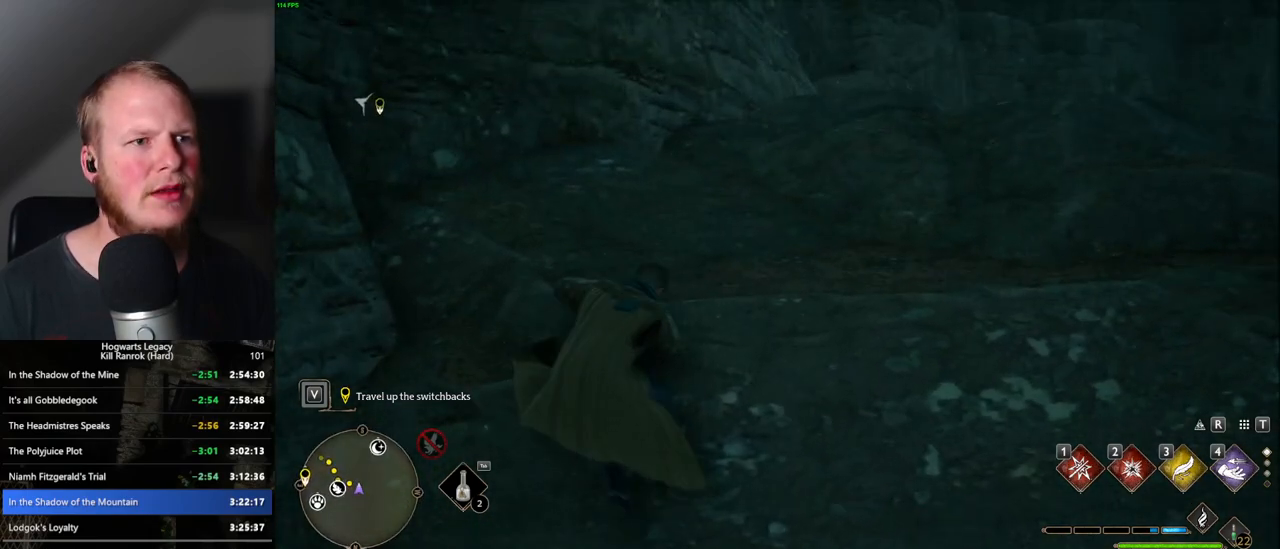
{"keys": ["w"], "mouse": [], "events": []}
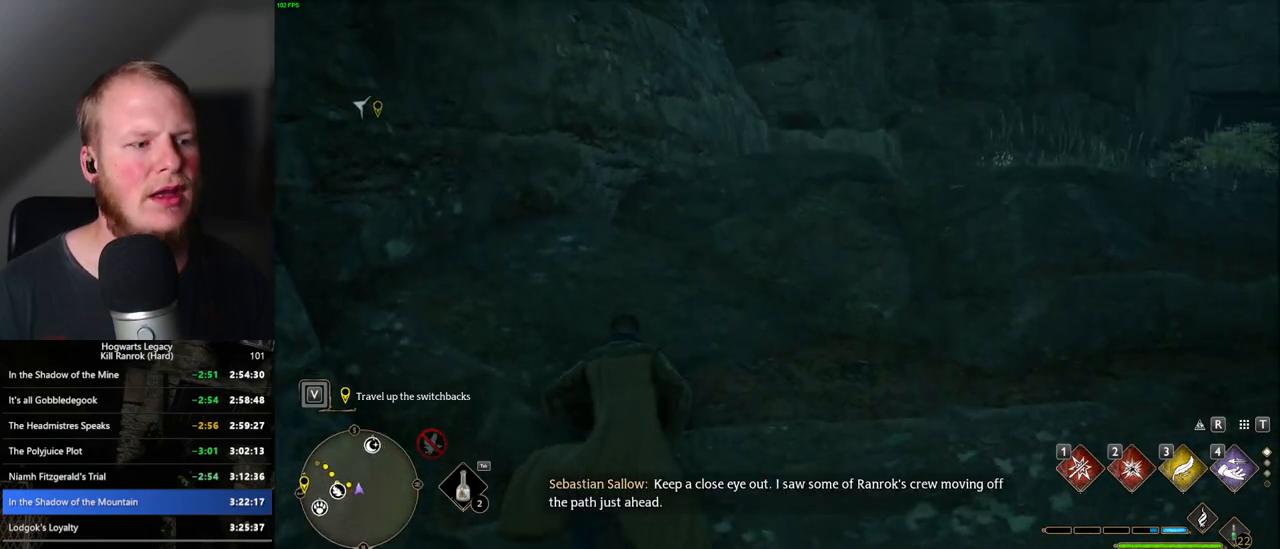
{"keys": ["space", "w"], "mouse": [], "events": [[334, "space", "down"]]}
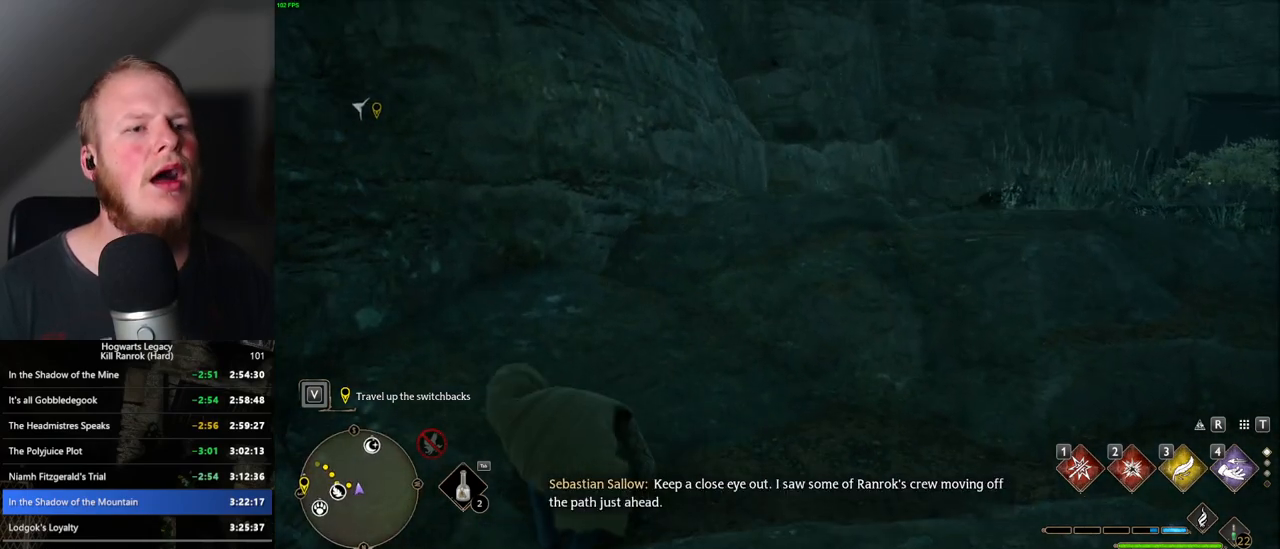
{"keys": ["space", "w"], "mouse": [], "events": []}
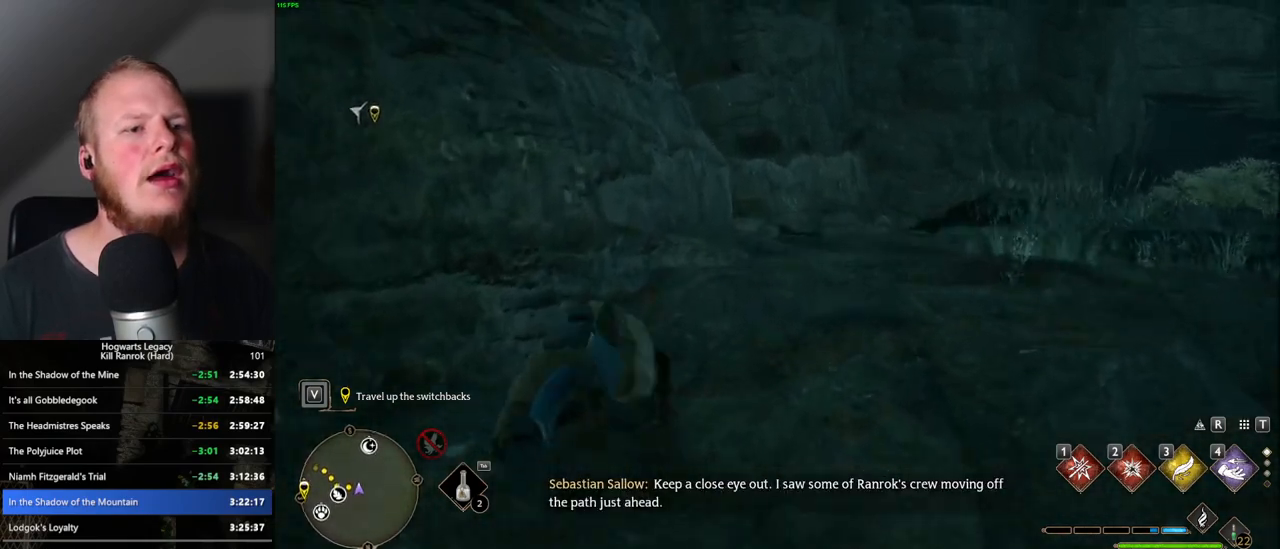
{"keys": ["w"], "mouse": [], "events": [[267, "space", "up"]]}
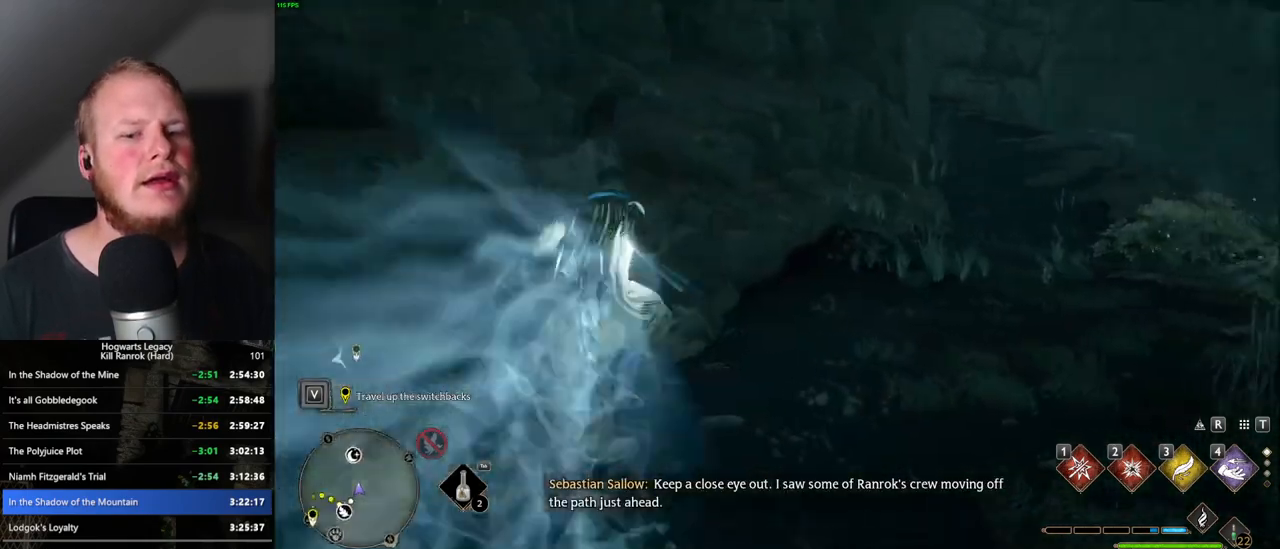
{"keys": ["space", "w"], "mouse": [], "events": [[84, "space", "down"]]}
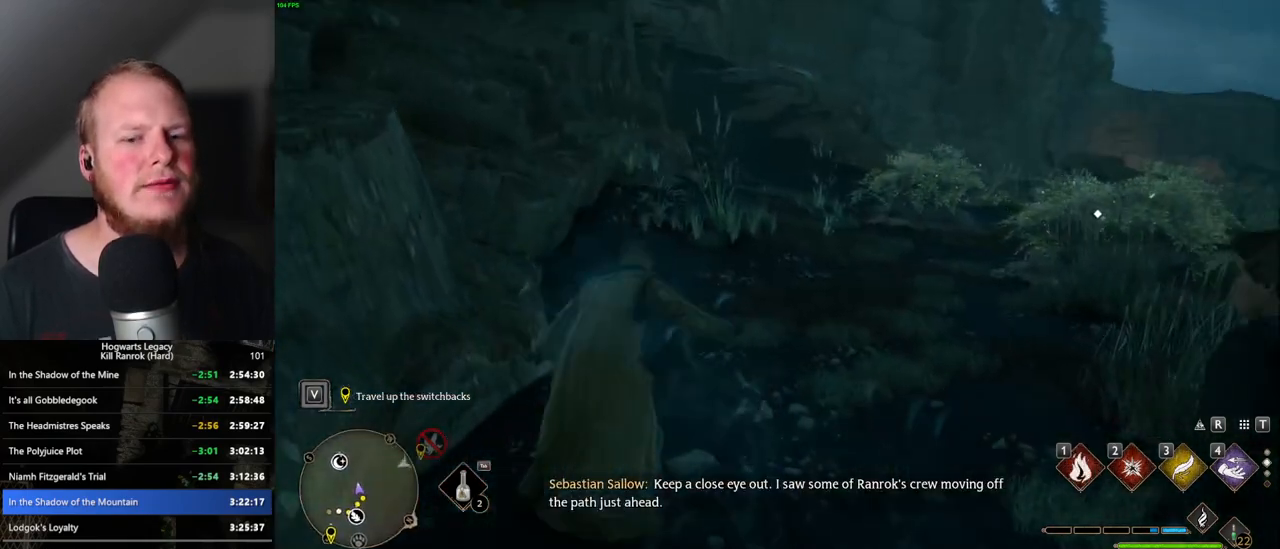
{"keys": ["w"], "mouse": [], "events": [[367, "mouse_wheel", "down"], [400, "mouse_wheel", "up"], [434, "space", "up"]]}
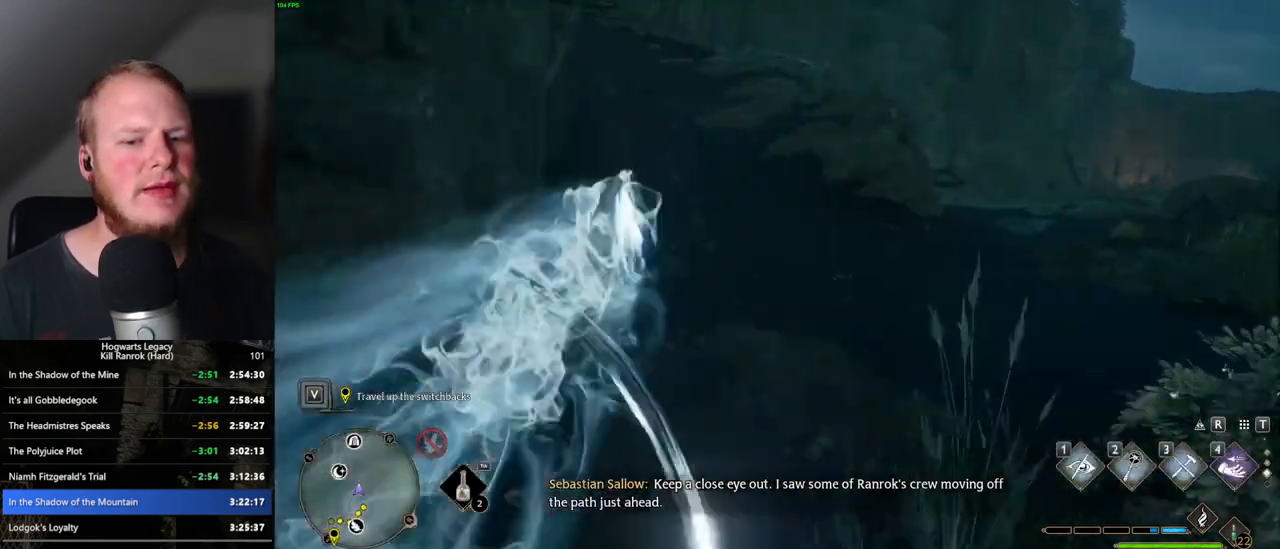
{"keys": ["space", "w"], "mouse": [], "events": [[267, "space", "down"]]}
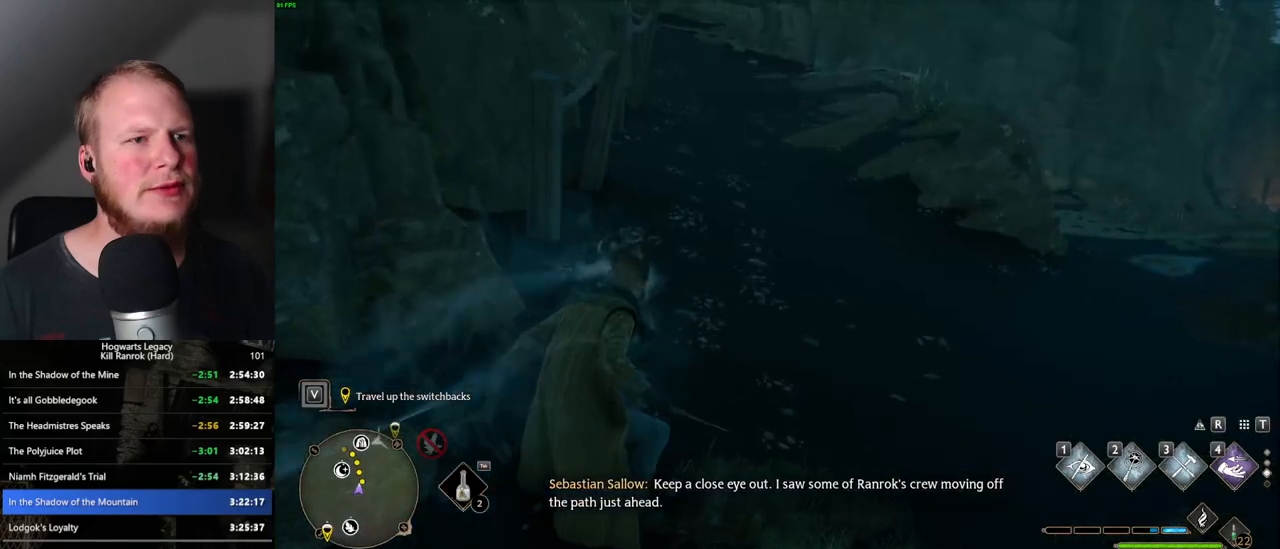
{"keys": ["space", "w"], "mouse": [], "events": []}
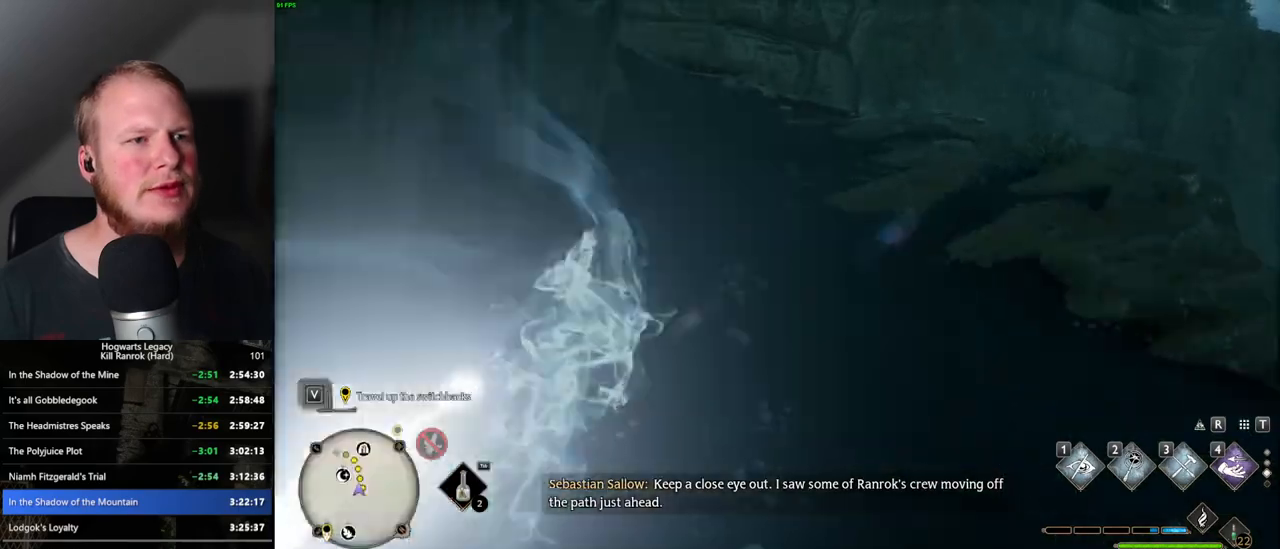
{"keys": ["space", "w"], "mouse": [], "events": [[100, "space", "up"], [450, "space", "down"]]}
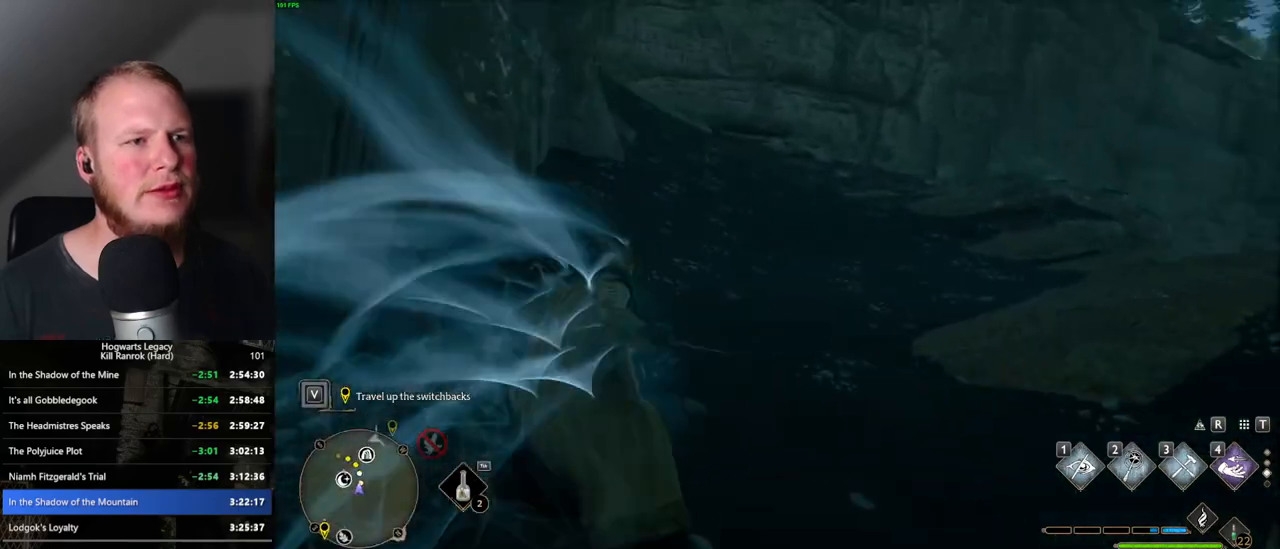
{"keys": ["space", "w"], "mouse": [], "events": []}
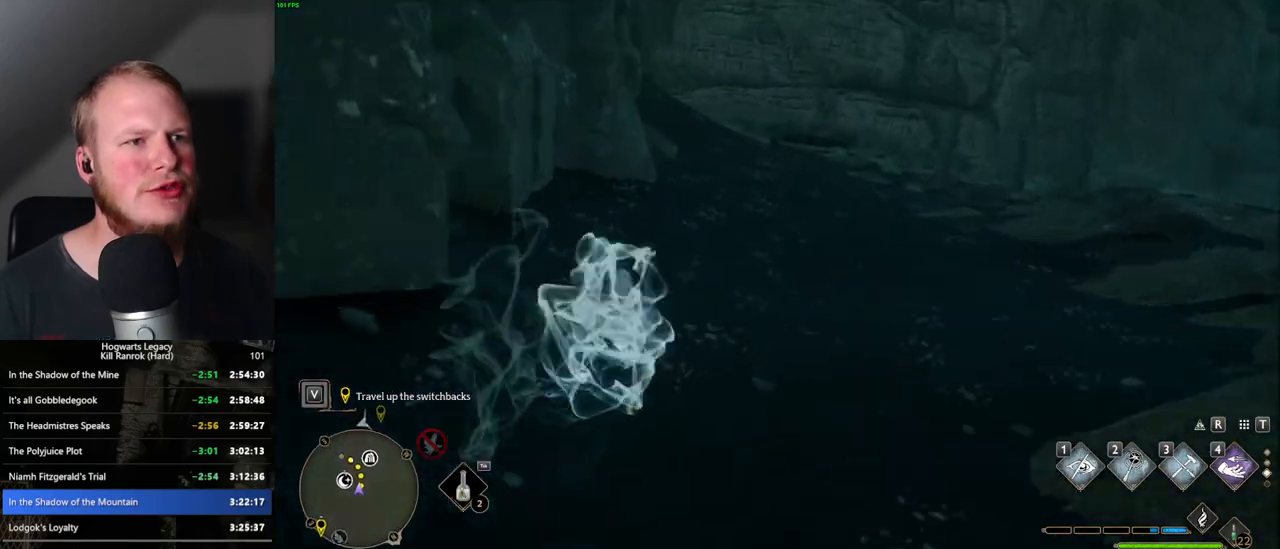
{"keys": ["w"], "mouse": [], "events": [[317, "space", "up"]]}
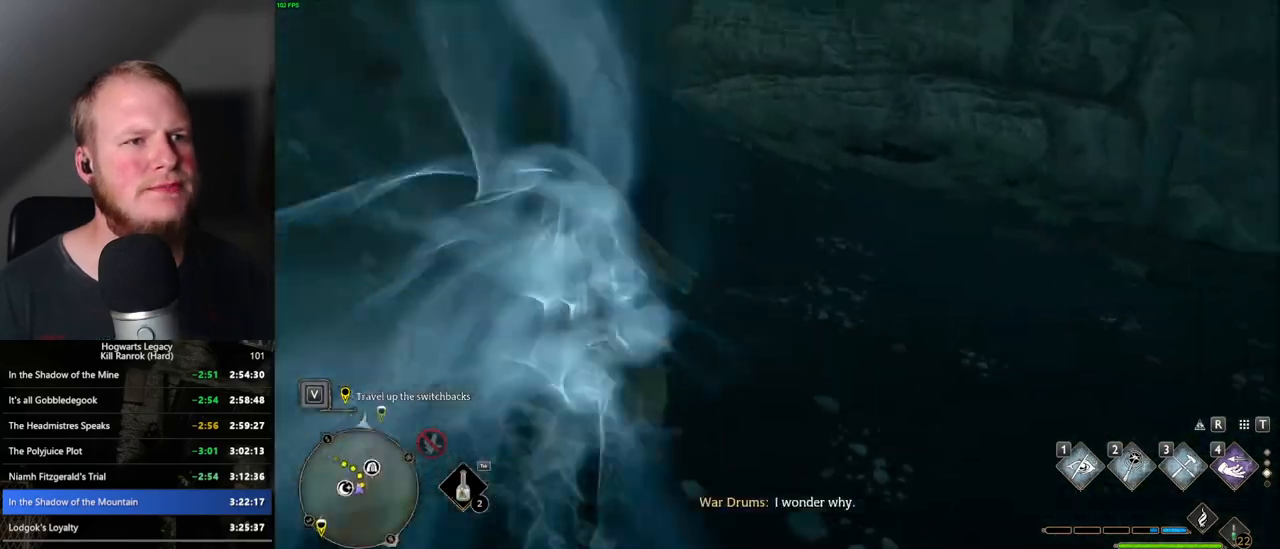
{"keys": ["space", "w"], "mouse": [], "events": [[84, "space", "down"]]}
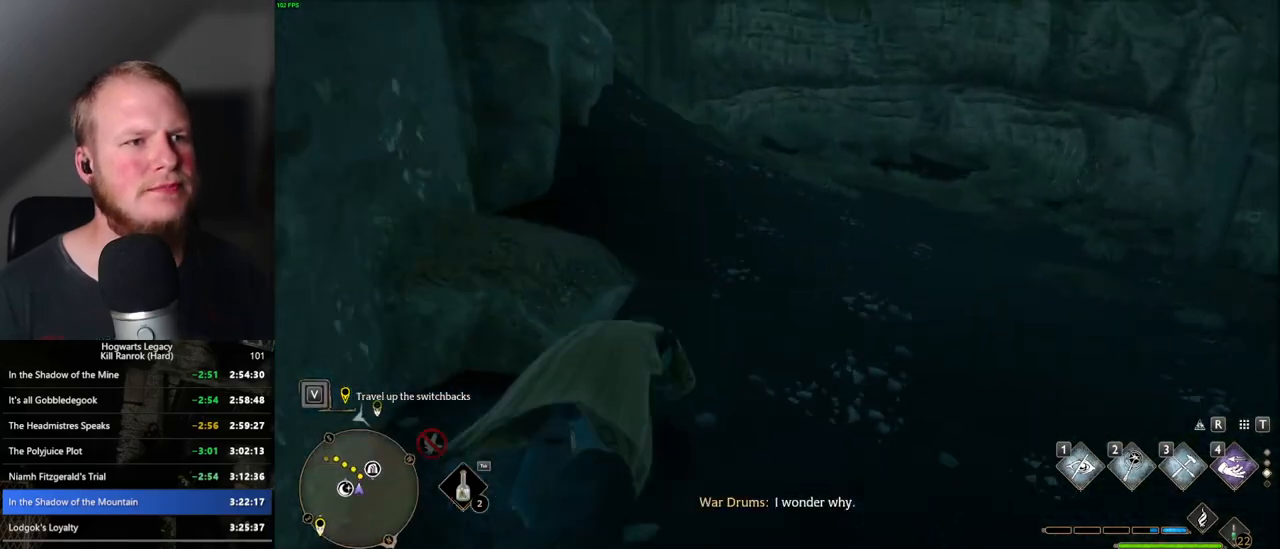
{"keys": ["w"], "mouse": [], "events": [[400, "space", "up"]]}
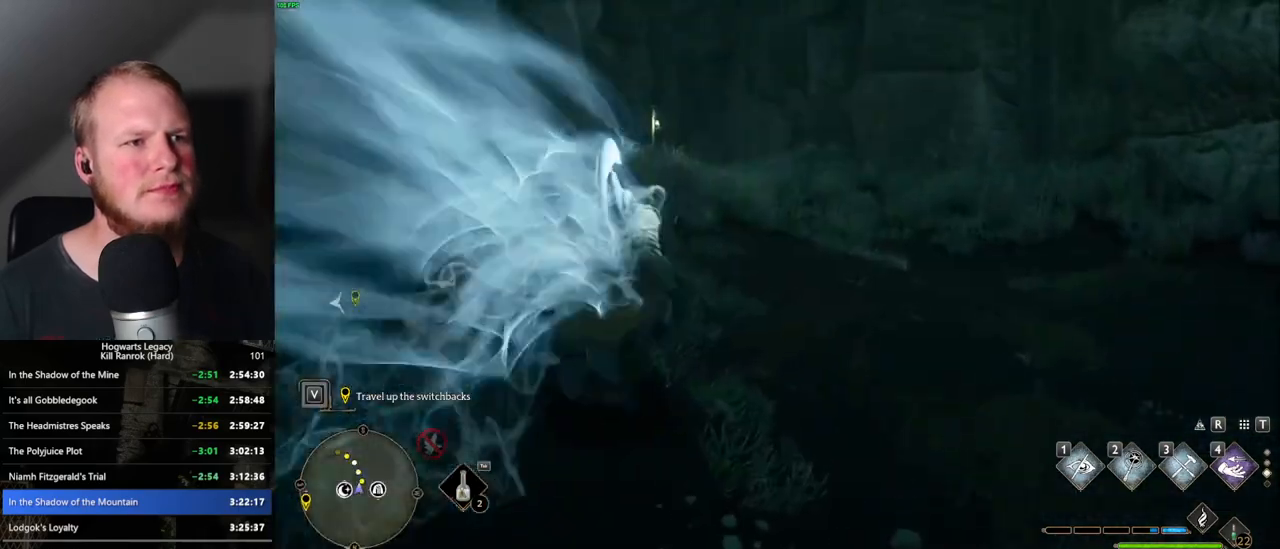
{"keys": ["space", "w"], "mouse": [], "events": [[234, "space", "down"]]}
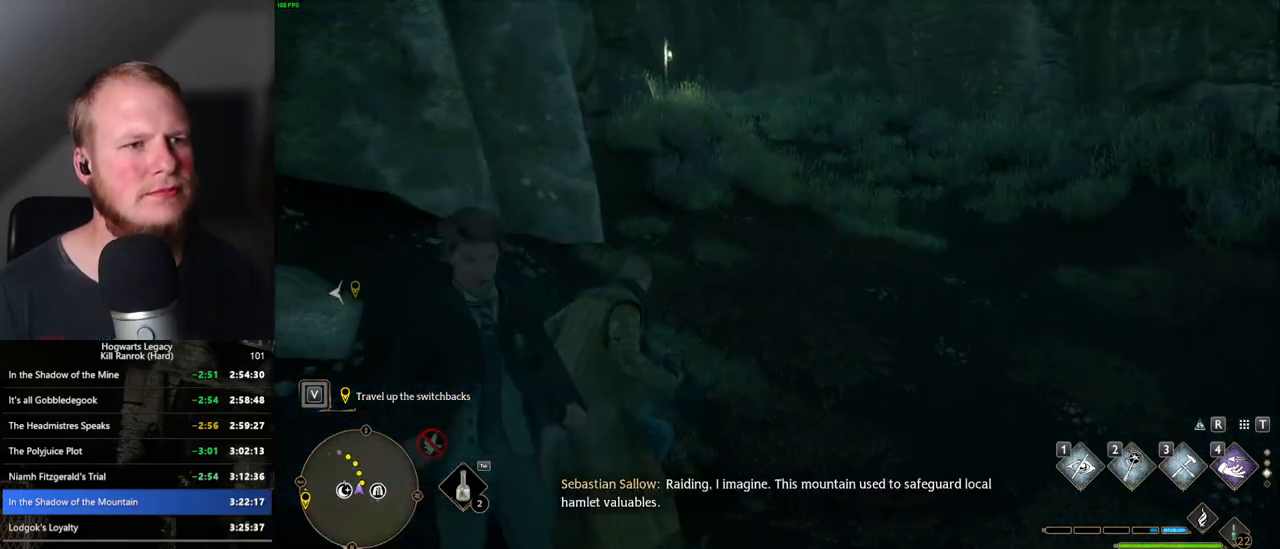
{"keys": ["space", "w"], "mouse": [], "events": []}
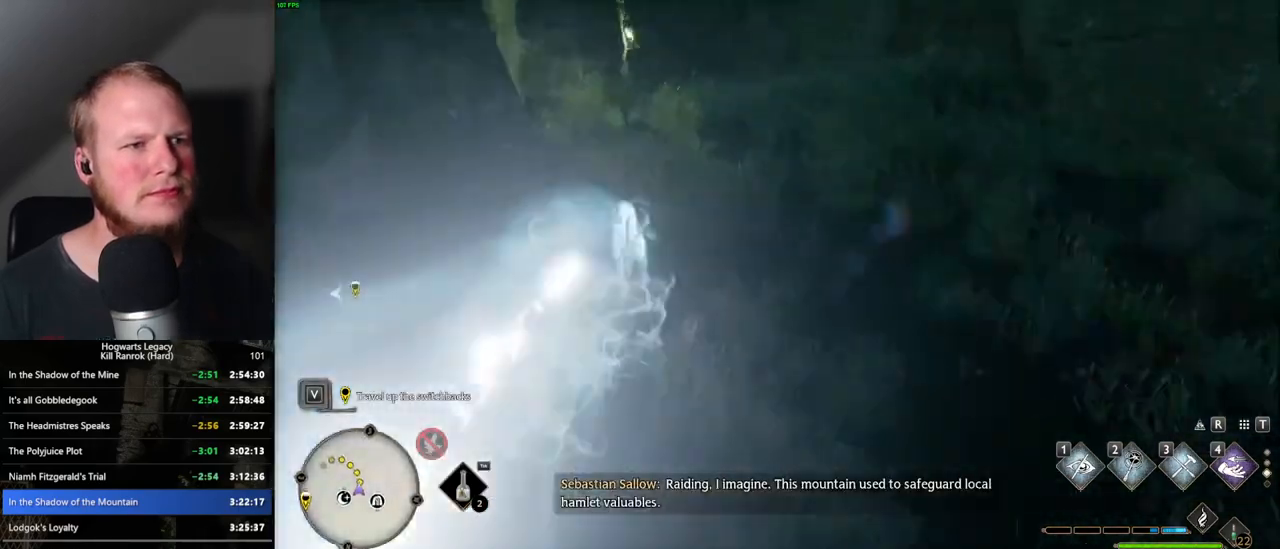
{"keys": ["space", "w"], "mouse": [], "events": [[50, "space", "up"], [284, "space", "down"]]}
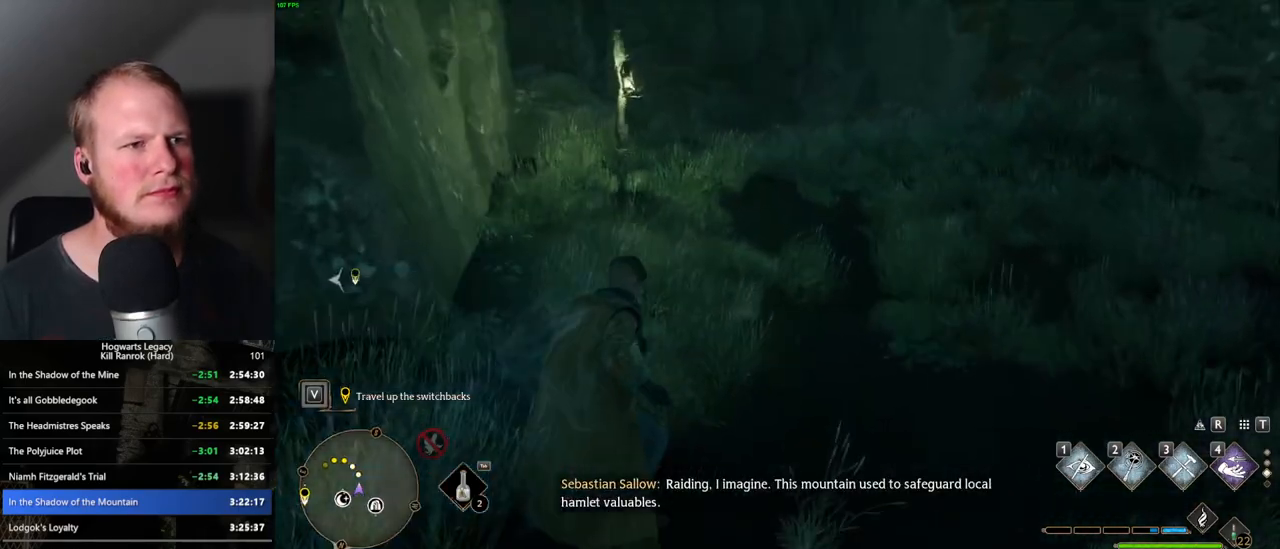
{"keys": ["space", "w"], "mouse": [], "events": []}
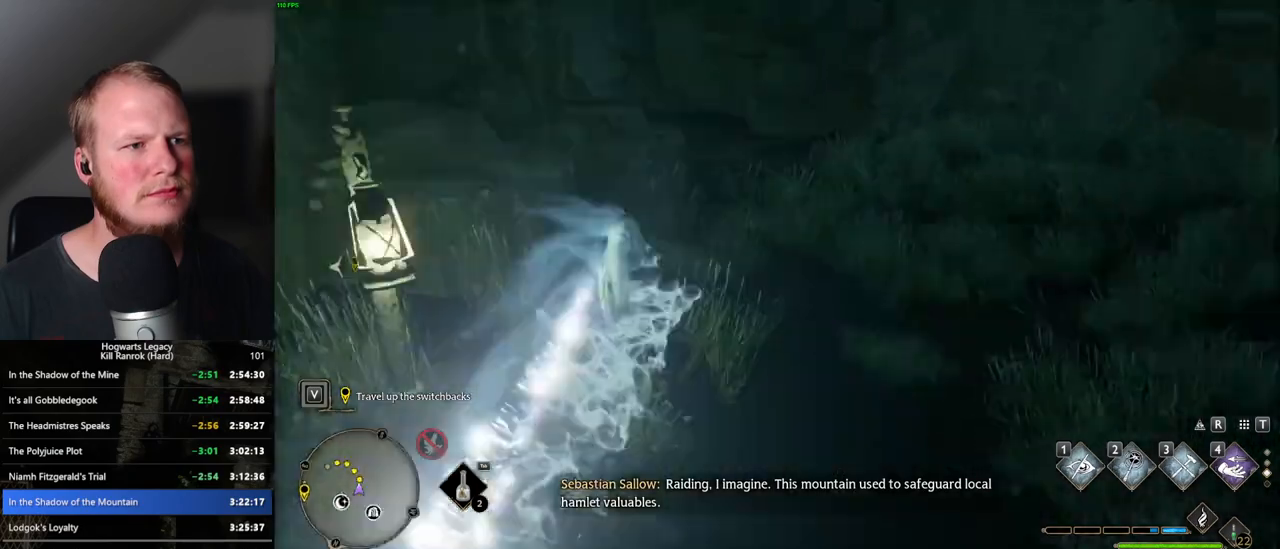
{"keys": ["space", "w"], "mouse": [], "events": [[250, "space", "up"], [484, "space", "down"]]}
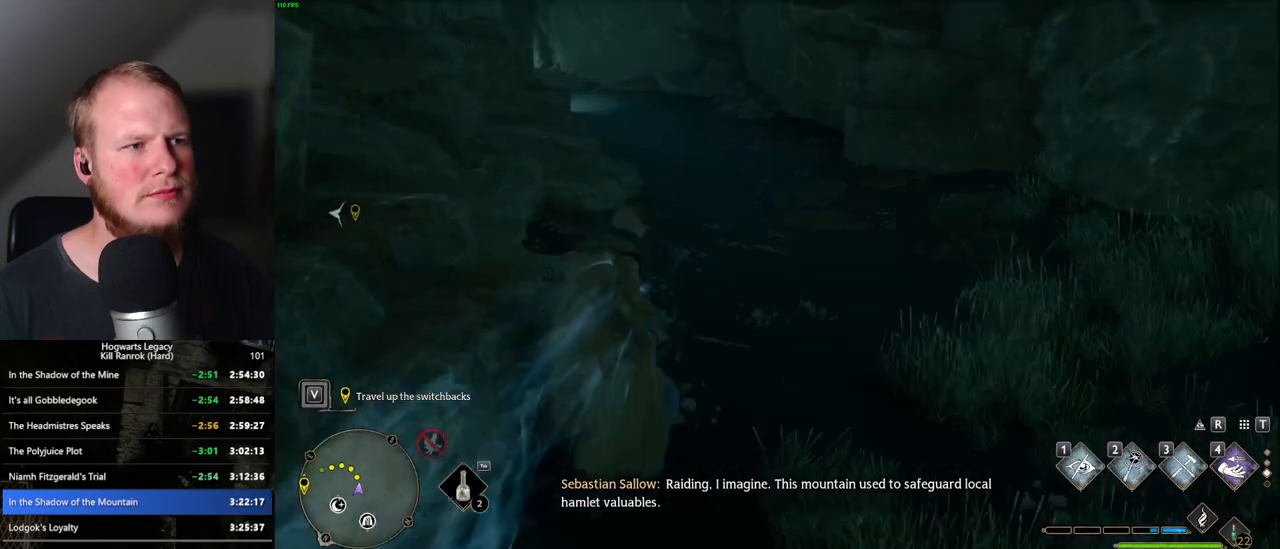
{"keys": ["space", "w"], "mouse": [], "events": []}